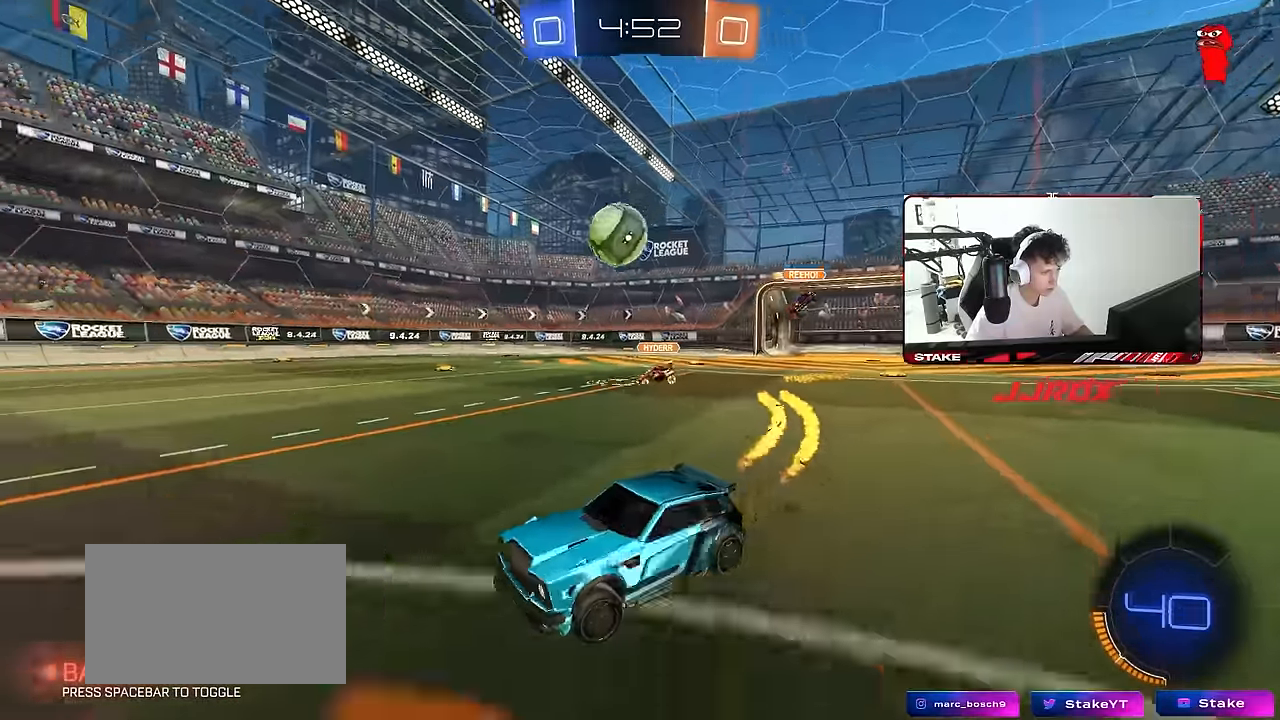
Gameplay with keyboard and mouse; each line is a JSON object with the keys and mouse buttons held at the frame after it. "events" lists presses ("down") and releases ("up") of "1", "2", "3", "4", "5", "a", "alt", "c", "caps_lock", "ctrl", "d", "e", "f", "g", "q", "r", "s", "shift", "space", "t", "tab", "v", "w", "x", "z", "mouse_left", "mouse_wheel" and "mouse_right" between this image and that frame as [ms after this image, input, new state], when the widget could be followed in between. "mouse_left", "mouse_wheel", "mouse_right" = the "left", "wheel", "right" buttons of the "mouse" list. No other keys are recorded. "wheel" means that the mouse wheel is clicked or scrolled. "mouse_move" is the direction in which the mouse moves at that frame (one of eight, or "still"), when it could be read.
{"keys": ["w"], "mouse": ["left"], "mouse_move": "still", "events": [[50, "d", "up"], [150, "mouse_left", "up"], [250, "d", "down"], [383, "d", "up"], [433, "mouse_left", "down"]]}
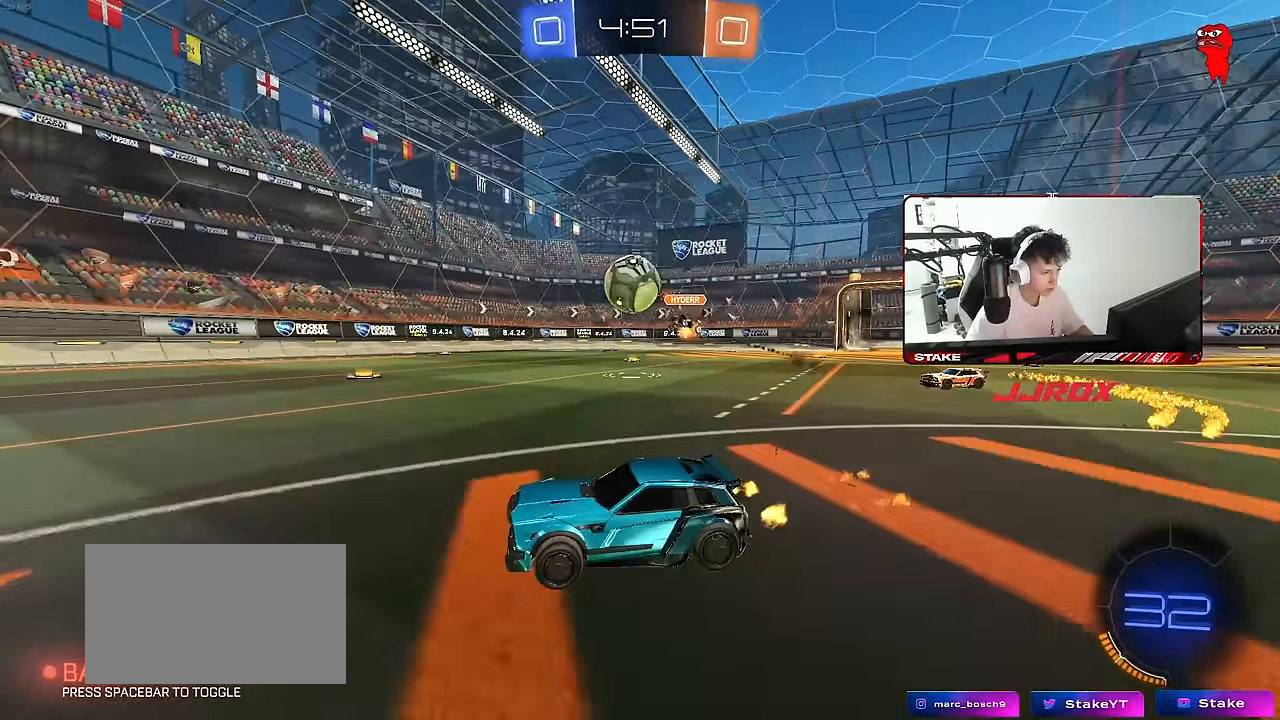
{"keys": ["w"], "mouse": ["left"], "mouse_move": "still", "events": [[33, "d", "down"], [167, "d", "up"], [217, "a", "down"], [400, "a", "up"]]}
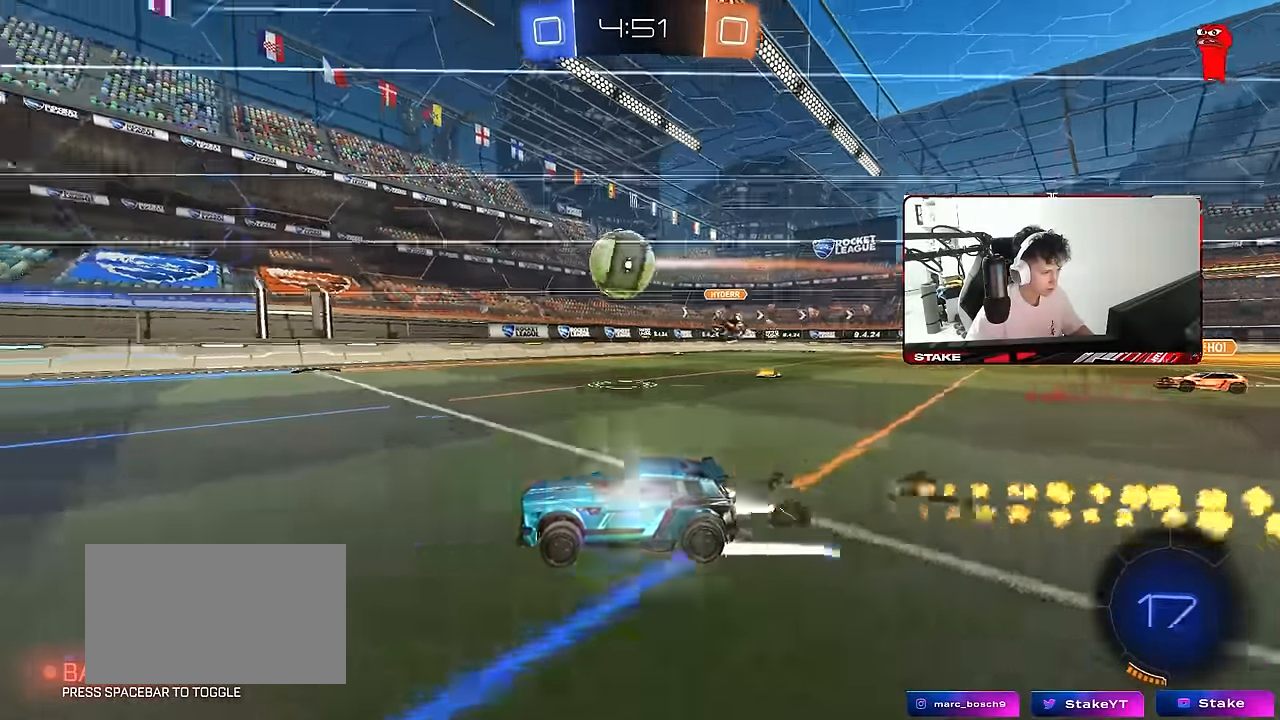
{"keys": ["a", "shift", "w"], "mouse": [], "mouse_move": "still", "events": [[83, "mouse_left", "up"], [133, "a", "down"], [317, "a", "up"], [317, "d", "down"], [367, "mouse_right", "down"], [417, "a", "down"], [417, "d", "up"], [417, "shift", "down"], [467, "mouse_right", "up"]]}
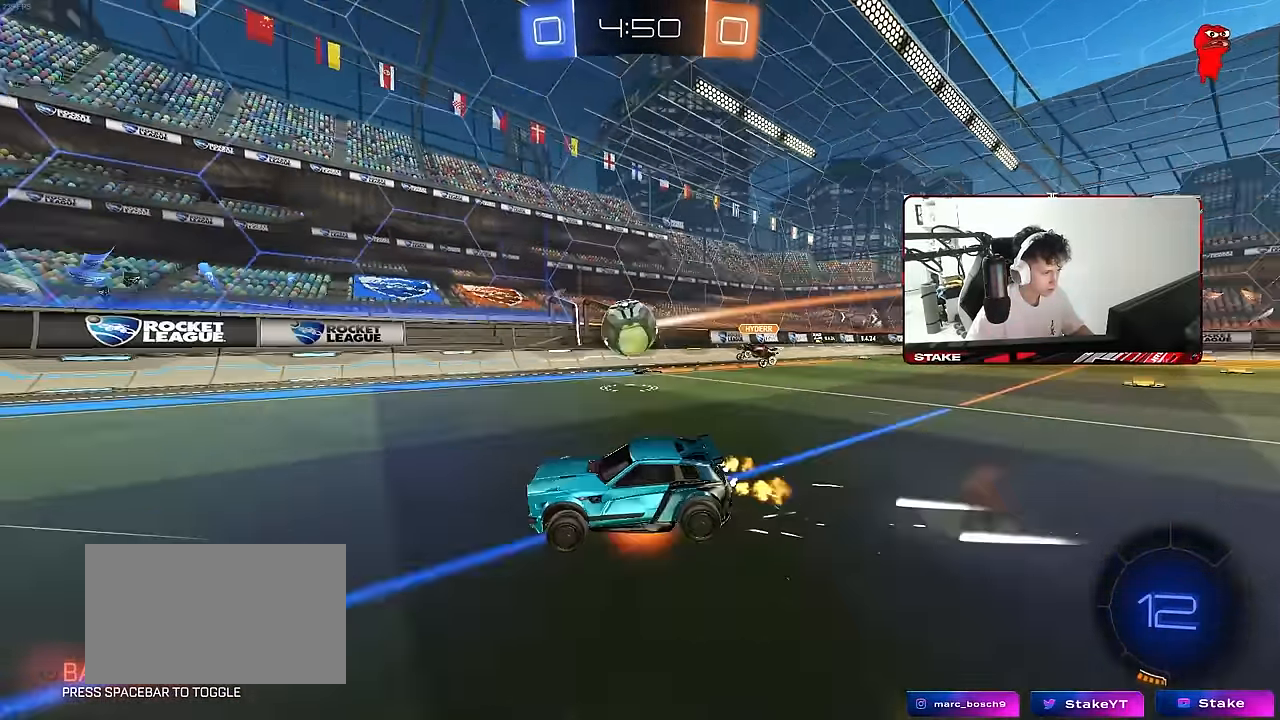
{"keys": ["a", "shift"], "mouse": [], "mouse_move": "still", "events": [[17, "mouse_right", "down"], [67, "mouse_left", "down"], [67, "s", "down"], [67, "w", "up"], [100, "space", "down"], [150, "mouse_right", "up"], [250, "mouse_left", "up"], [283, "space", "up"], [433, "s", "up"]]}
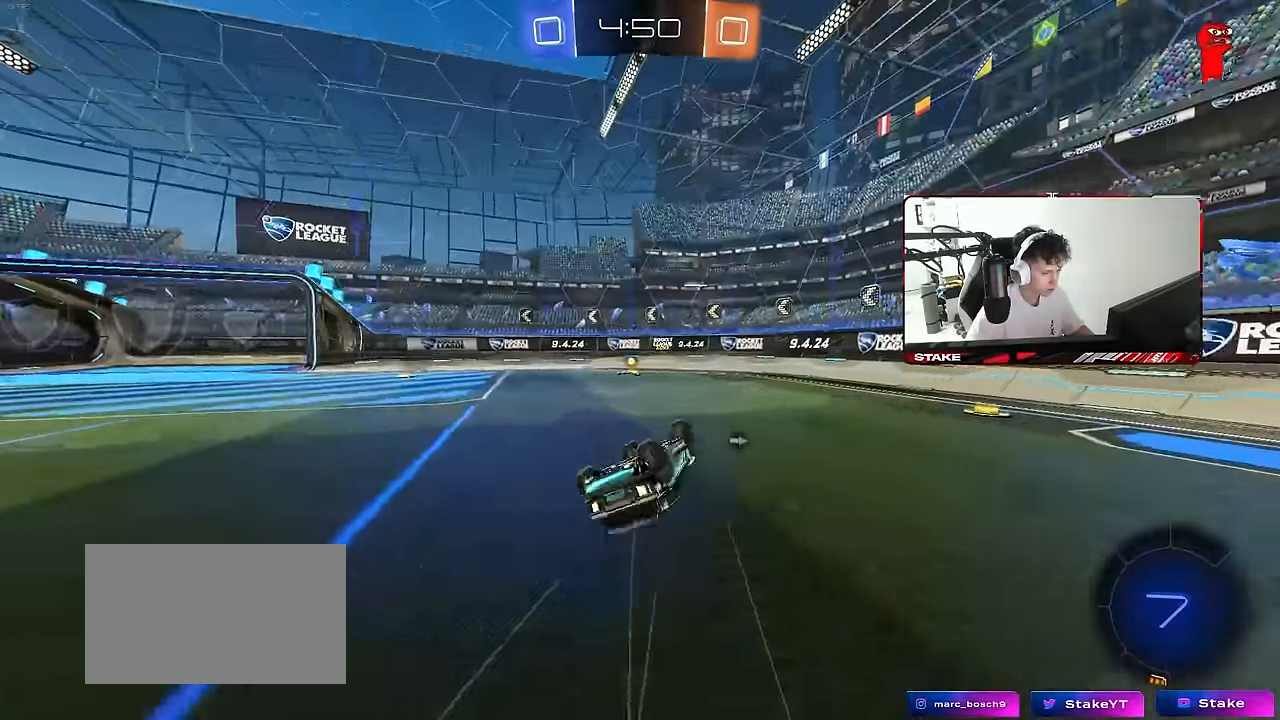
{"keys": ["a", "w"], "mouse": [], "mouse_move": "still", "events": [[17, "s", "down"], [17, "space", "down"], [217, "shift", "up"], [267, "s", "up"], [267, "space", "up"], [350, "a", "up"], [450, "w", "down"], [500, "a", "down"]]}
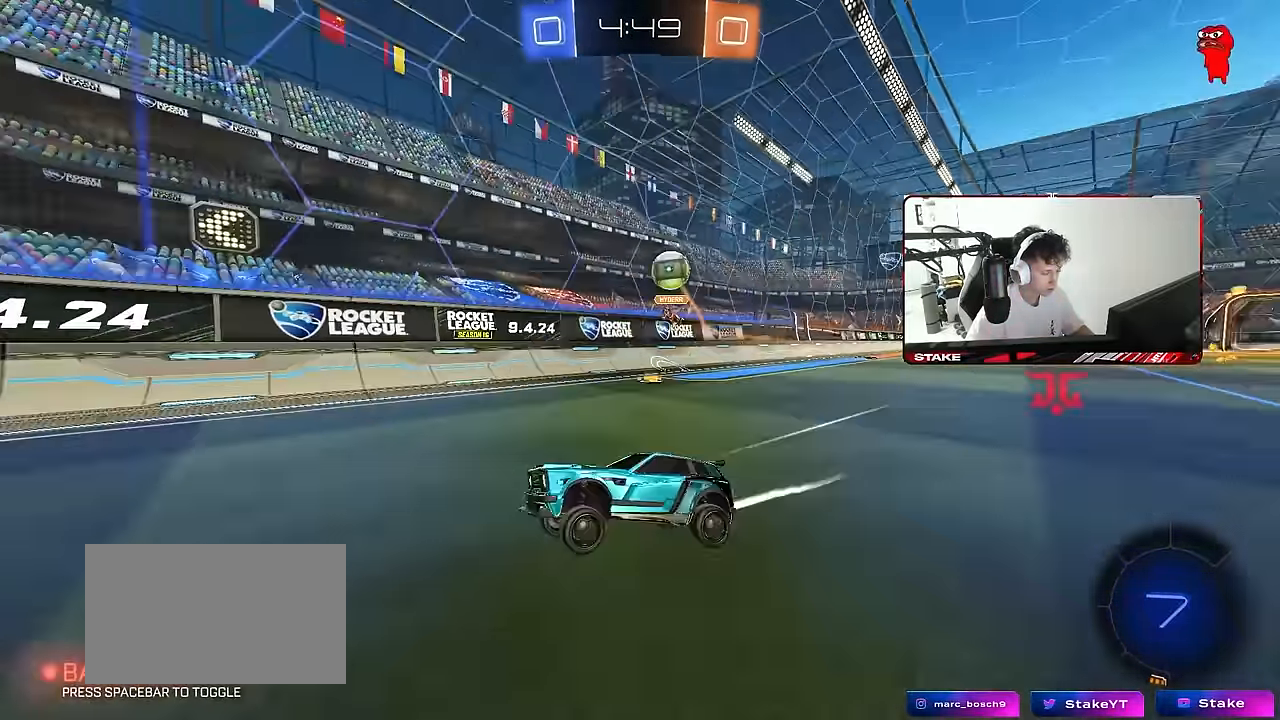
{"keys": ["a", "s"], "mouse": [], "mouse_move": "still", "events": [[133, "a", "up"], [317, "w", "up"], [467, "a", "down"], [467, "s", "down"]]}
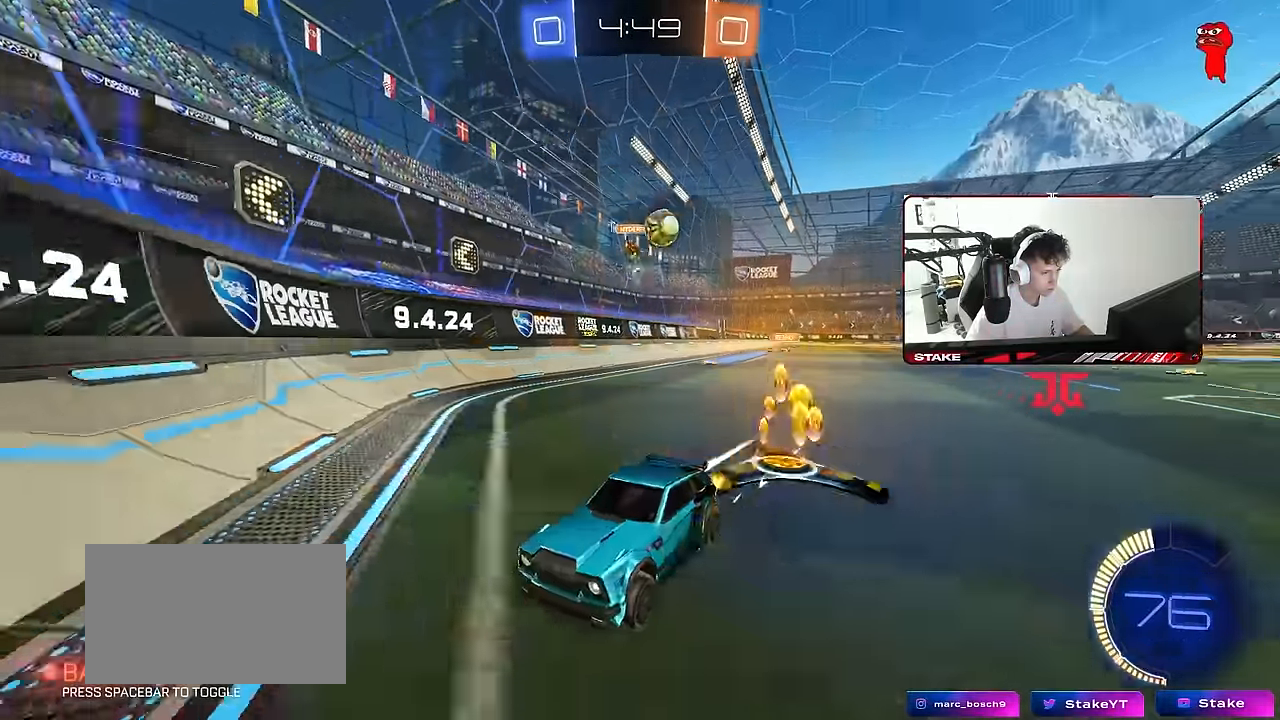
{"keys": ["w"], "mouse": [], "mouse_move": "still", "events": [[100, "a", "up"], [100, "s", "up"], [233, "w", "down"], [300, "a", "down"], [483, "a", "up"]]}
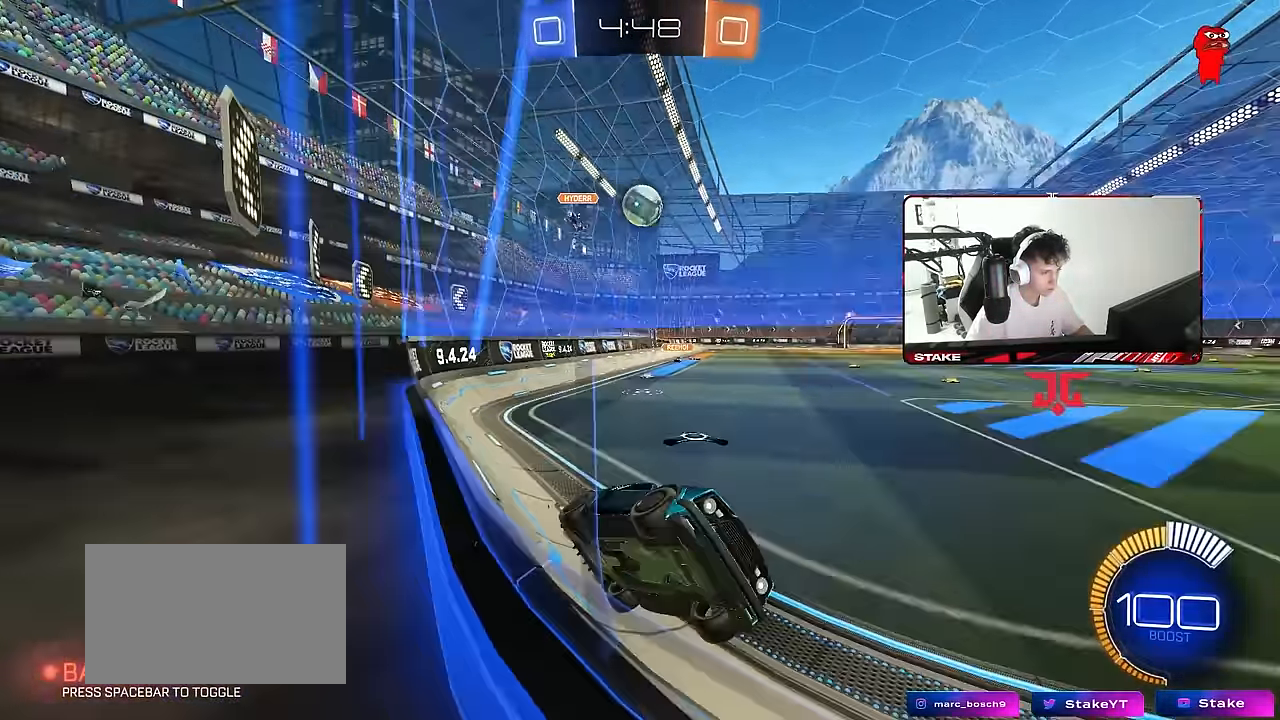
{"keys": ["s"], "mouse": [], "mouse_move": "still", "events": [[350, "w", "up"], [450, "s", "down"]]}
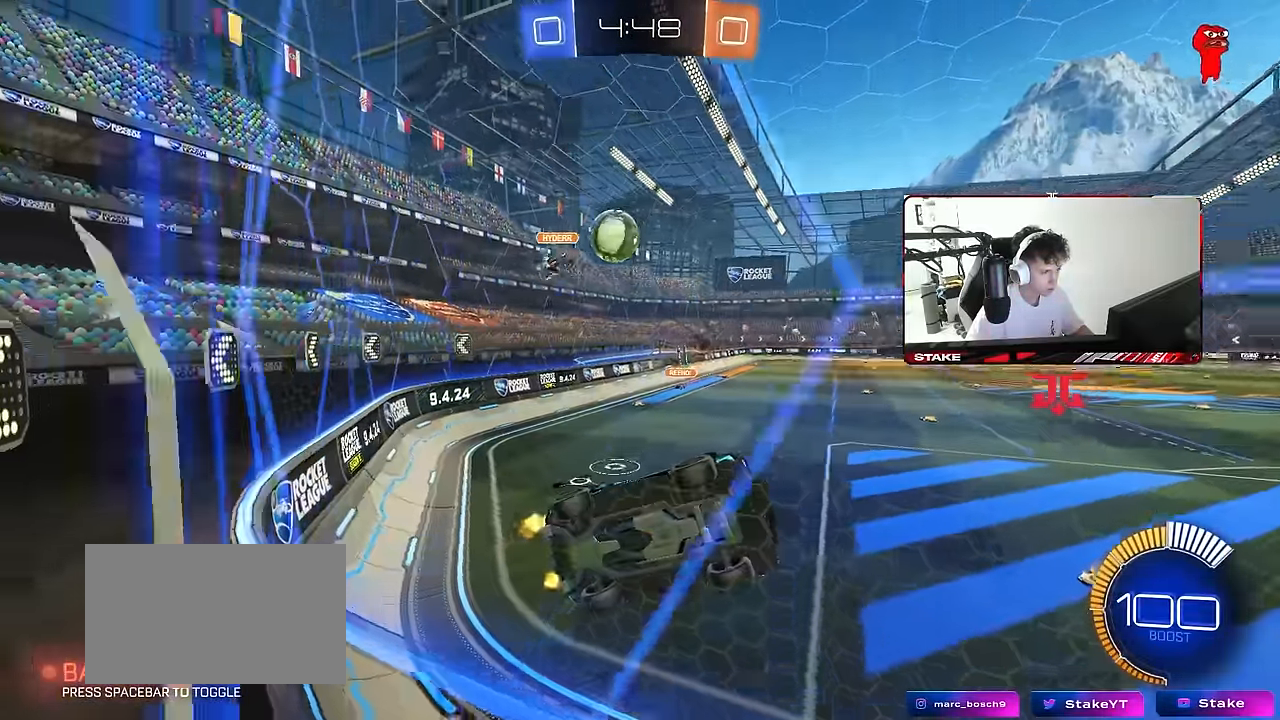
{"keys": ["w"], "mouse": ["left"], "mouse_move": "still", "events": [[83, "s", "up"], [183, "mouse_left", "down"], [233, "w", "down"]]}
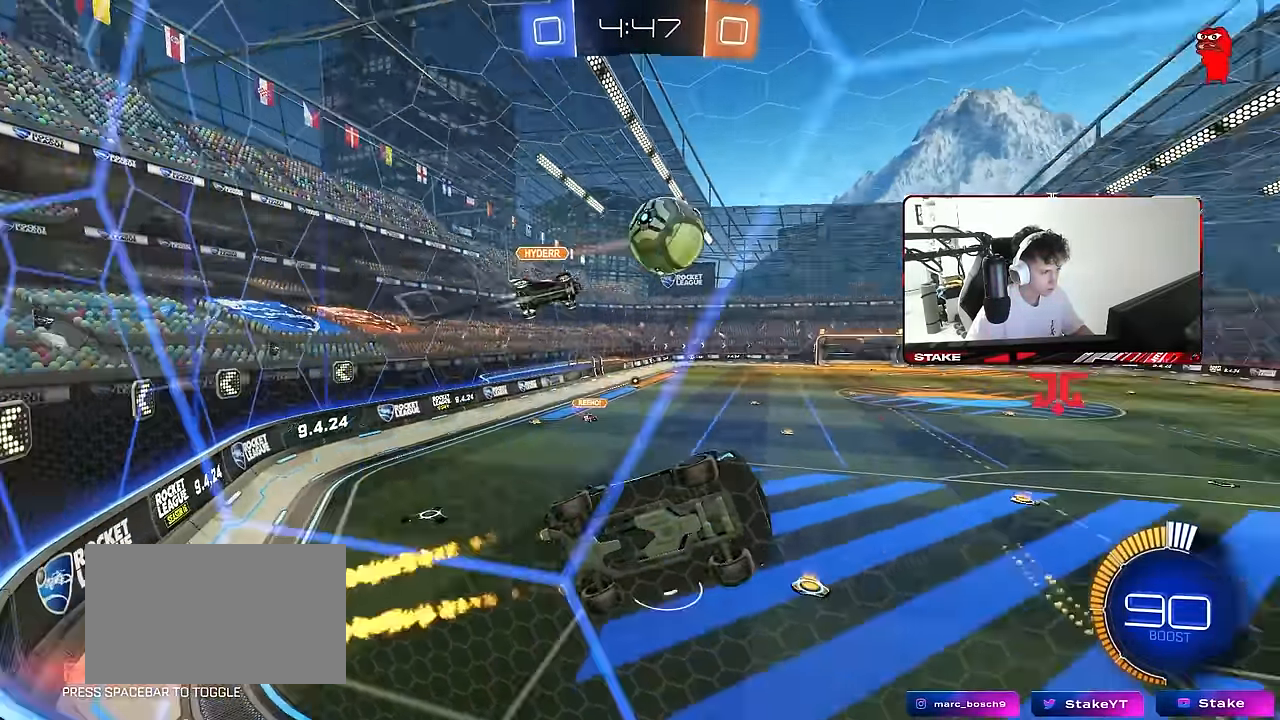
{"keys": ["a", "shift", "w"], "mouse": ["left"], "mouse_move": "still", "events": [[17, "a", "down"], [50, "a", "up"], [100, "d", "down"], [100, "mouse_right", "down"], [100, "w", "up"], [150, "d", "up"], [200, "a", "down"], [200, "s", "down"], [250, "shift", "down"], [333, "mouse_right", "up"], [333, "s", "up"], [433, "w", "down"]]}
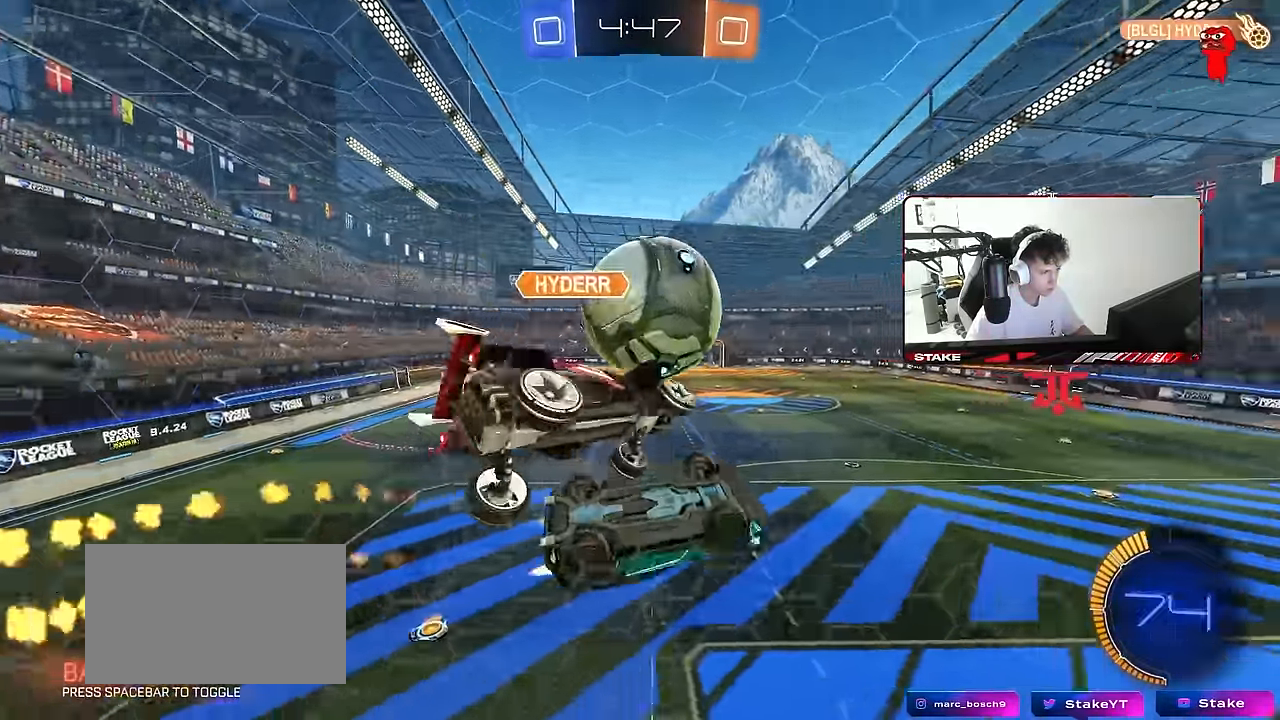
{"keys": ["a", "shift"], "mouse": [], "mouse_move": "still", "events": [[17, "mouse_right", "down"], [117, "mouse_left", "up"], [267, "w", "up"], [300, "mouse_right", "up"]]}
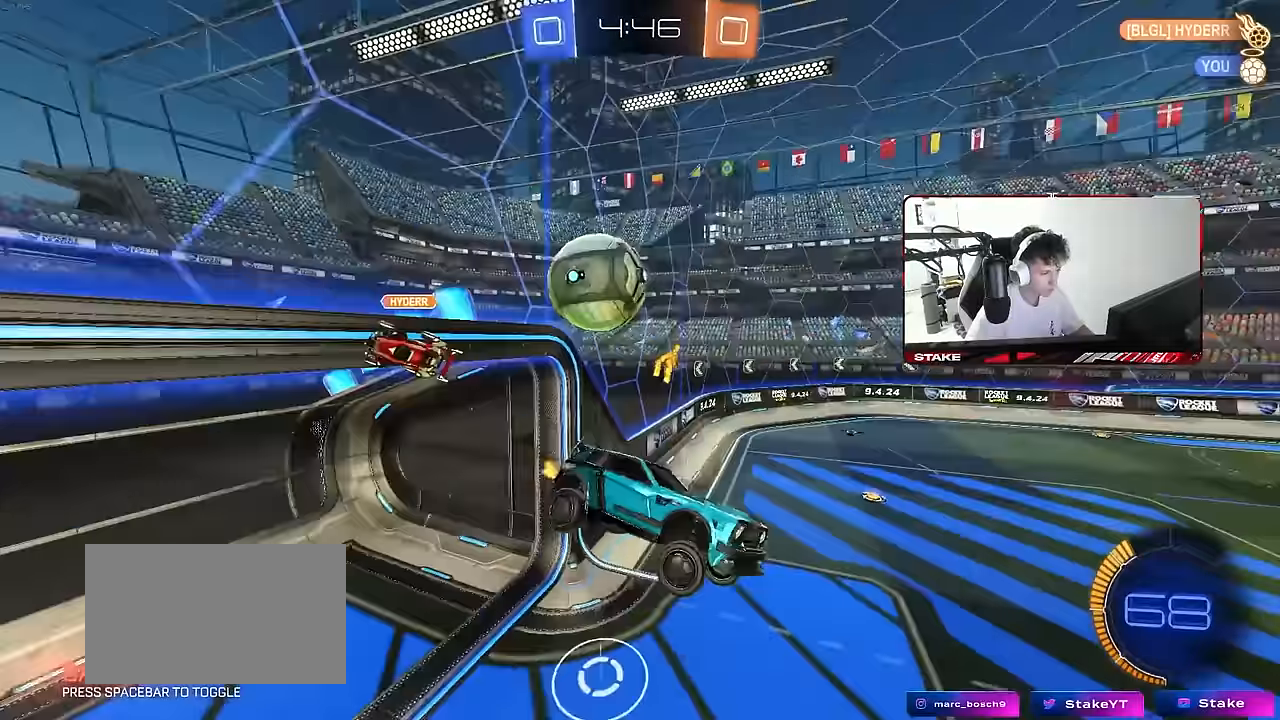
{"keys": ["a", "s", "shift"], "mouse": [], "mouse_move": "still", "events": [[83, "s", "down"], [83, "shift", "up"], [267, "shift", "down"]]}
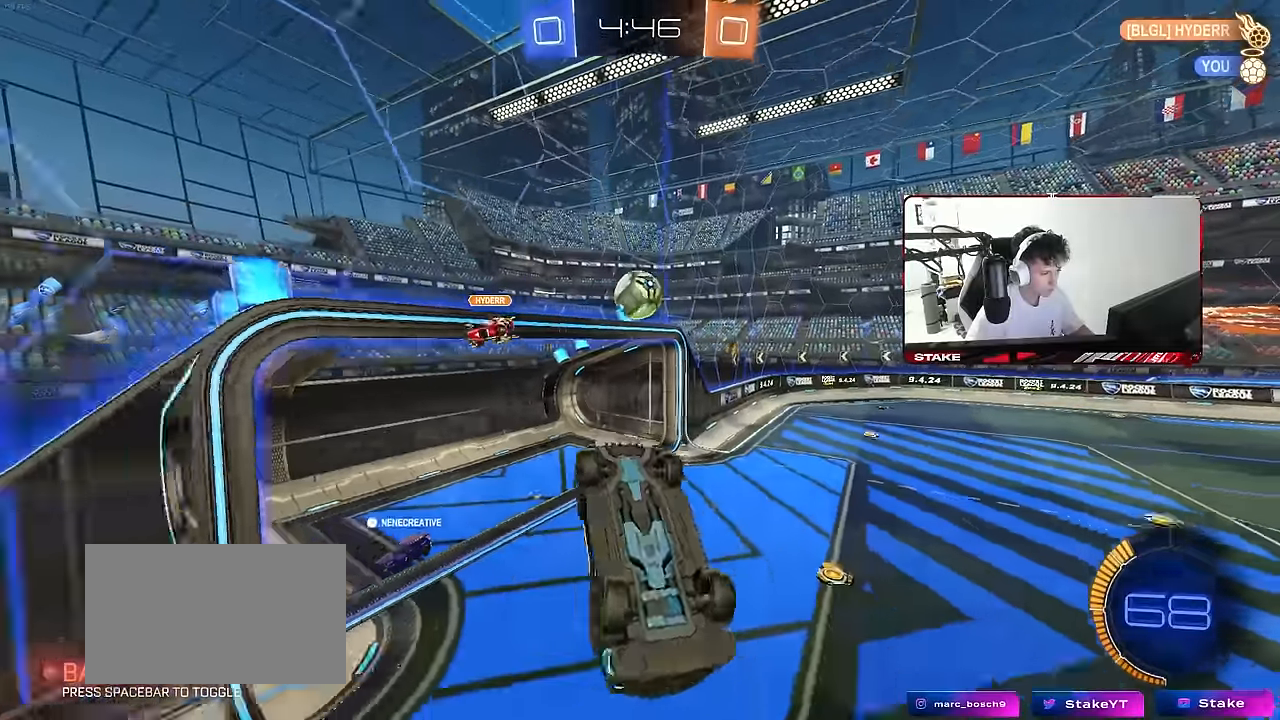
{"keys": ["a"], "mouse": [], "mouse_move": "still", "events": [[250, "shift", "up"], [283, "a", "up"], [283, "s", "up"], [333, "d", "down"], [433, "a", "down"], [433, "d", "up"]]}
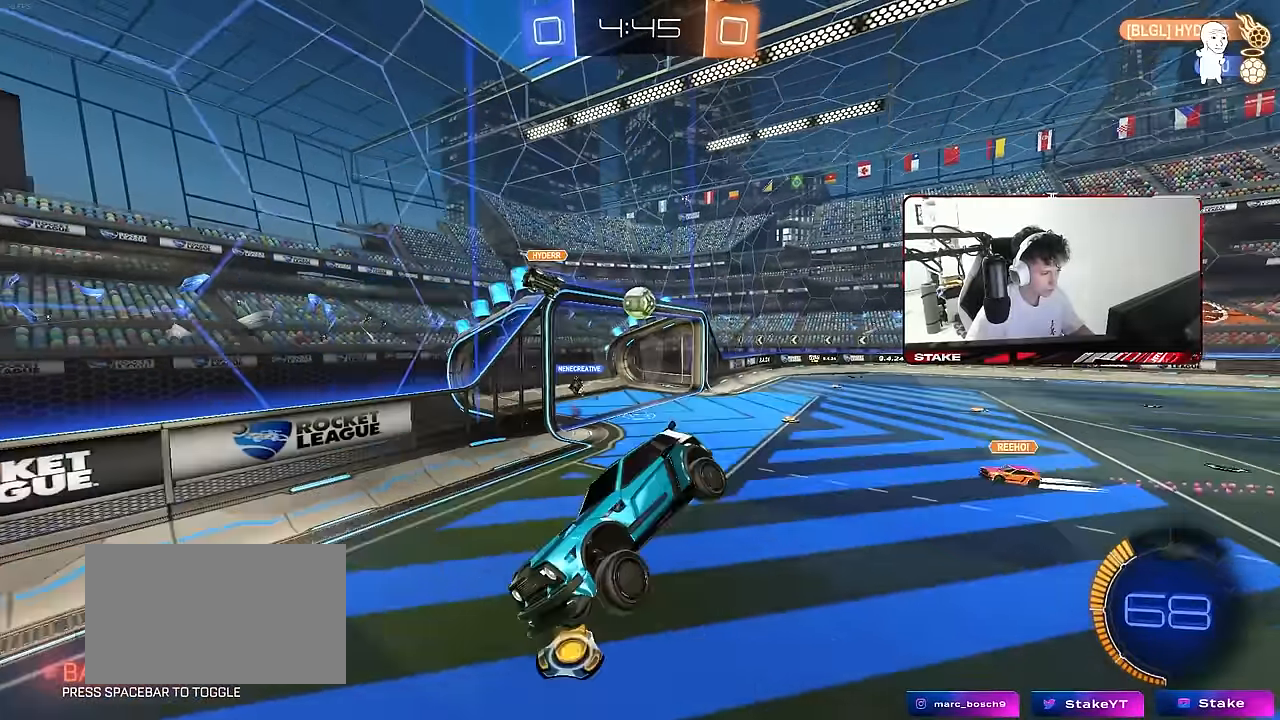
{"keys": ["a", "w"], "mouse": [], "mouse_move": "still", "events": [[67, "w", "down"], [117, "a", "up"], [217, "d", "down"], [300, "d", "up"], [300, "w", "up"], [400, "a", "down"], [400, "w", "down"]]}
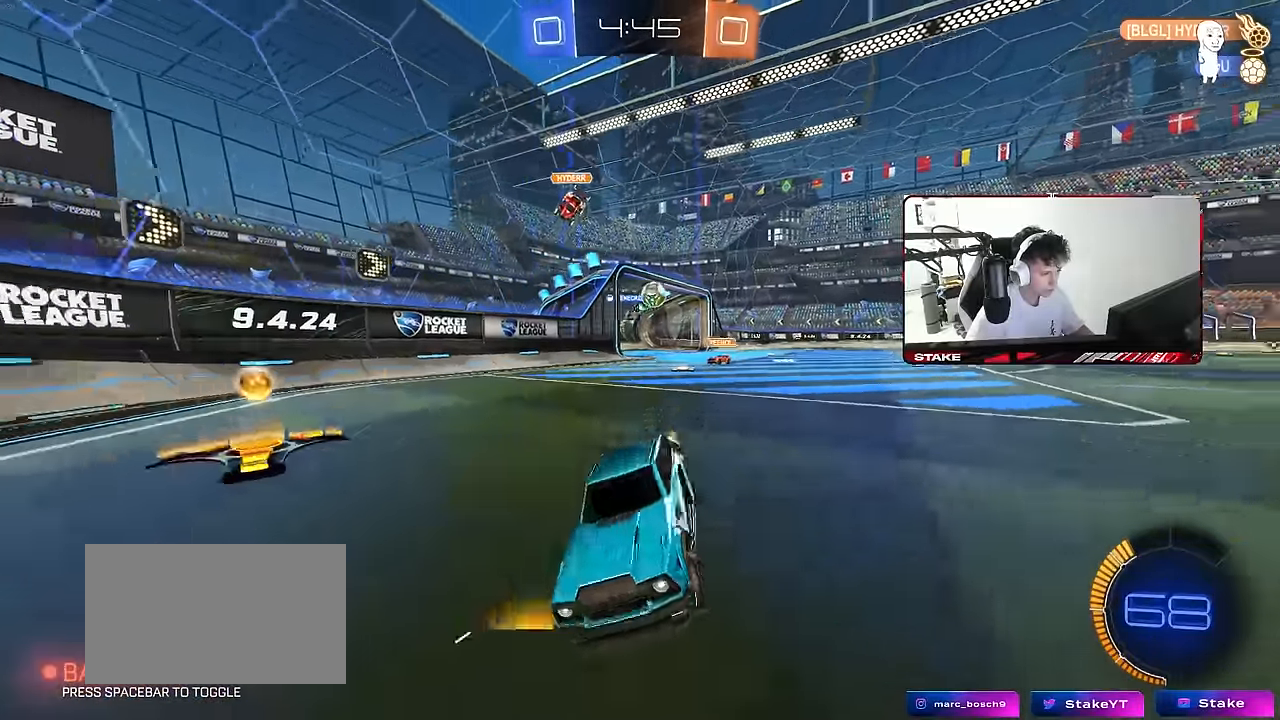
{"keys": ["a", "w"], "mouse": [], "mouse_move": "still", "events": [[83, "shift", "down"], [233, "shift", "up"]]}
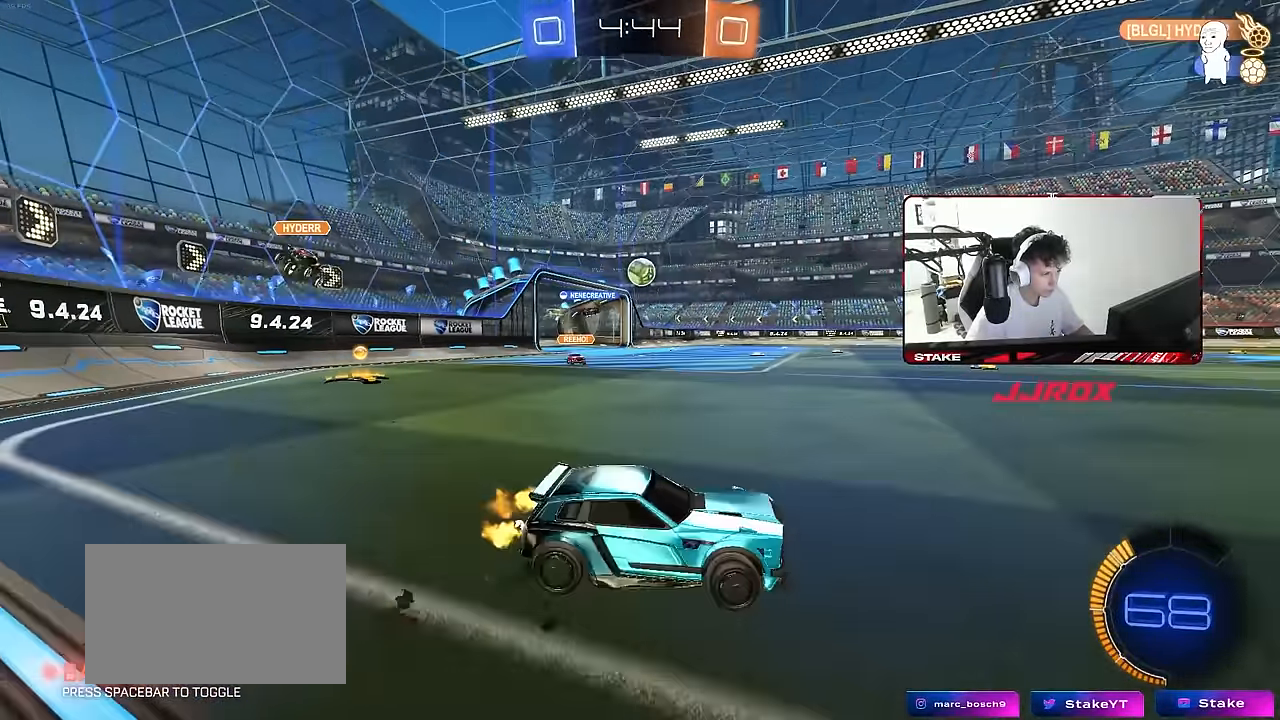
{"keys": ["s"], "mouse": ["left", "right"], "mouse_move": "down", "events": [[150, "mouse_left", "down"], [383, "a", "up"], [433, "mouse_right", "down"], [433, "w", "up"], [483, "s", "down"]]}
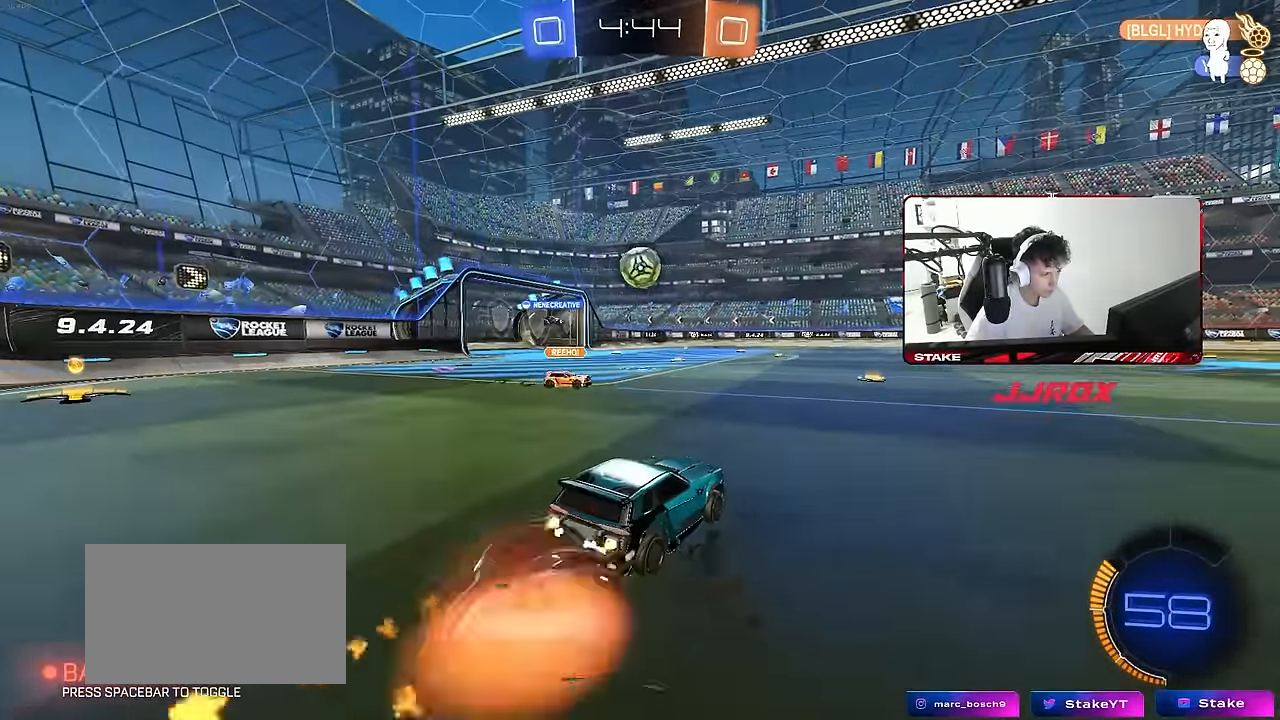
{"keys": ["a", "shift"], "mouse": ["left"], "mouse_move": "still", "events": [[17, "s", "up"], [117, "mouse_right", "up"], [167, "a", "down"], [167, "shift", "down"], [217, "w", "down"], [250, "mouse_right", "down"], [300, "s", "down"], [350, "w", "up"], [450, "mouse_right", "up"], [450, "s", "up"]]}
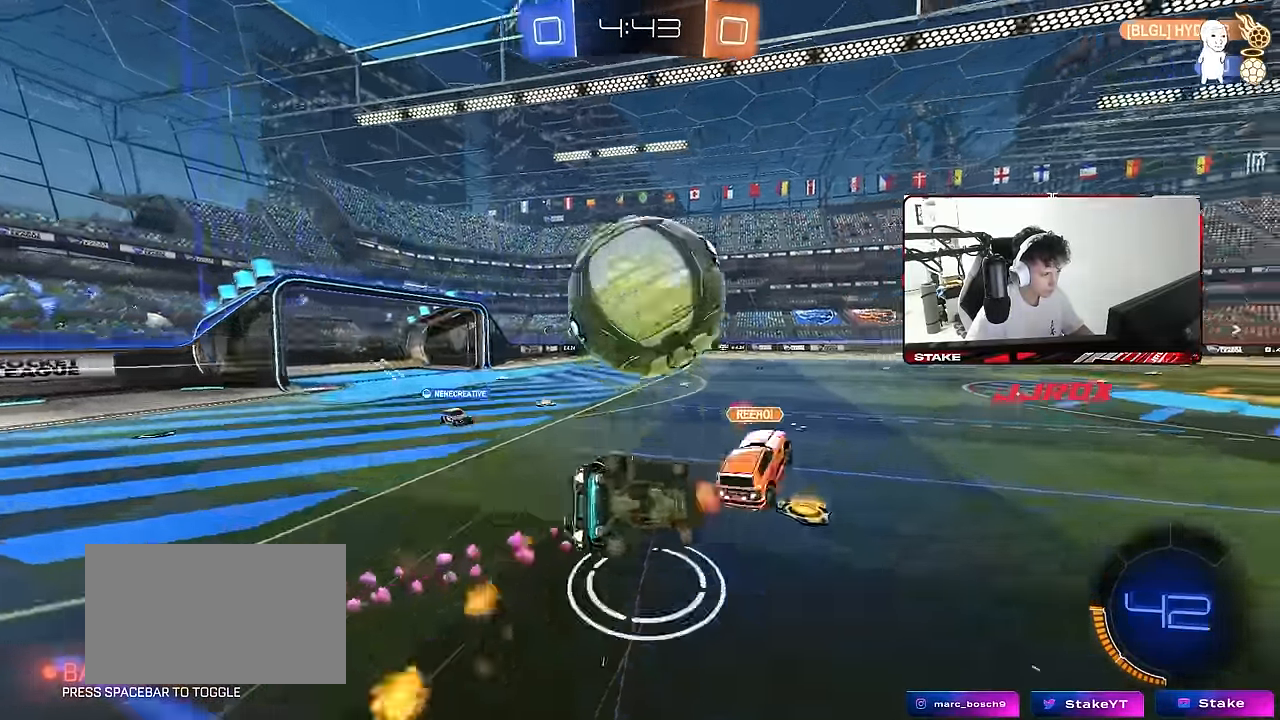
{"keys": ["a", "s"], "mouse": [], "mouse_move": "still", "events": [[83, "s", "down"], [233, "mouse_left", "up"], [317, "s", "up"], [417, "s", "down"], [500, "shift", "up"]]}
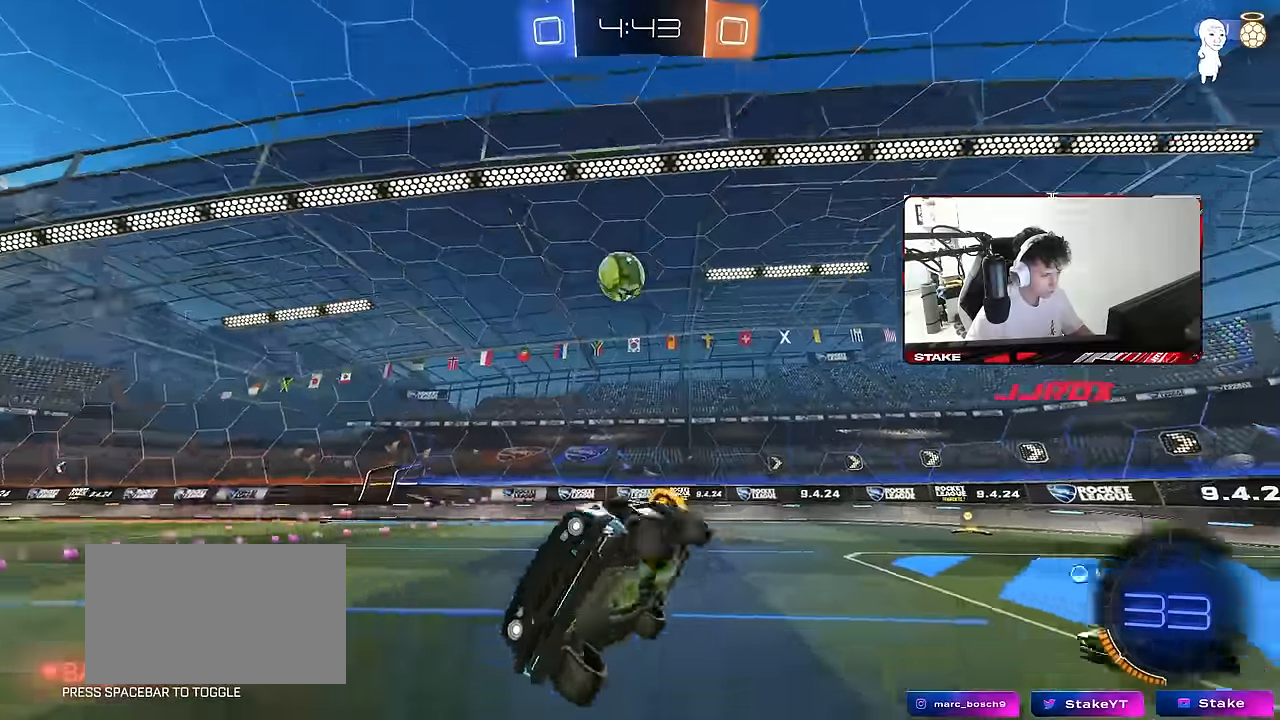
{"keys": ["w"], "mouse": [], "mouse_move": "still", "events": [[100, "a", "up"], [100, "s", "up"], [250, "space", "down"], [383, "a", "down"], [433, "space", "up"], [433, "w", "down"], [483, "a", "up"]]}
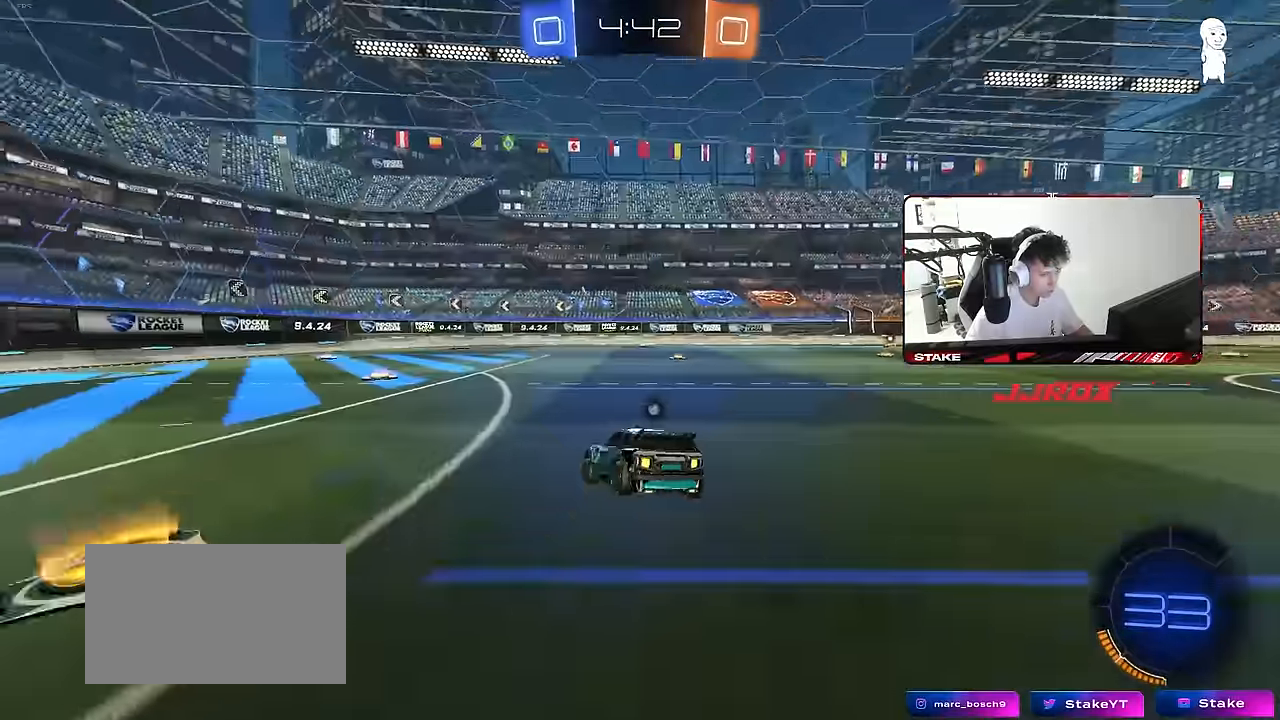
{"keys": ["space", "w"], "mouse": [], "mouse_move": "still", "events": [[250, "d", "down"], [450, "d", "up"], [450, "space", "down"]]}
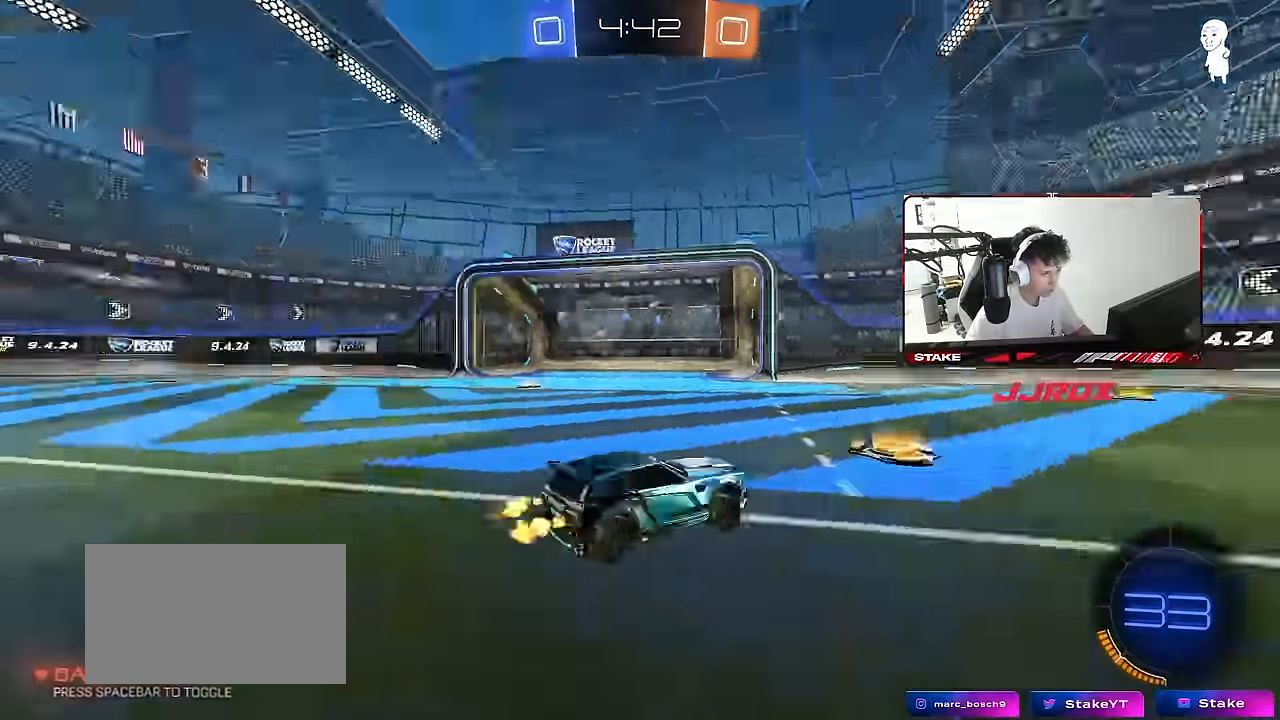
{"keys": ["a", "w"], "mouse": [], "mouse_move": "still", "events": [[133, "space", "up"], [184, "d", "down"], [284, "d", "up"], [500, "a", "down"]]}
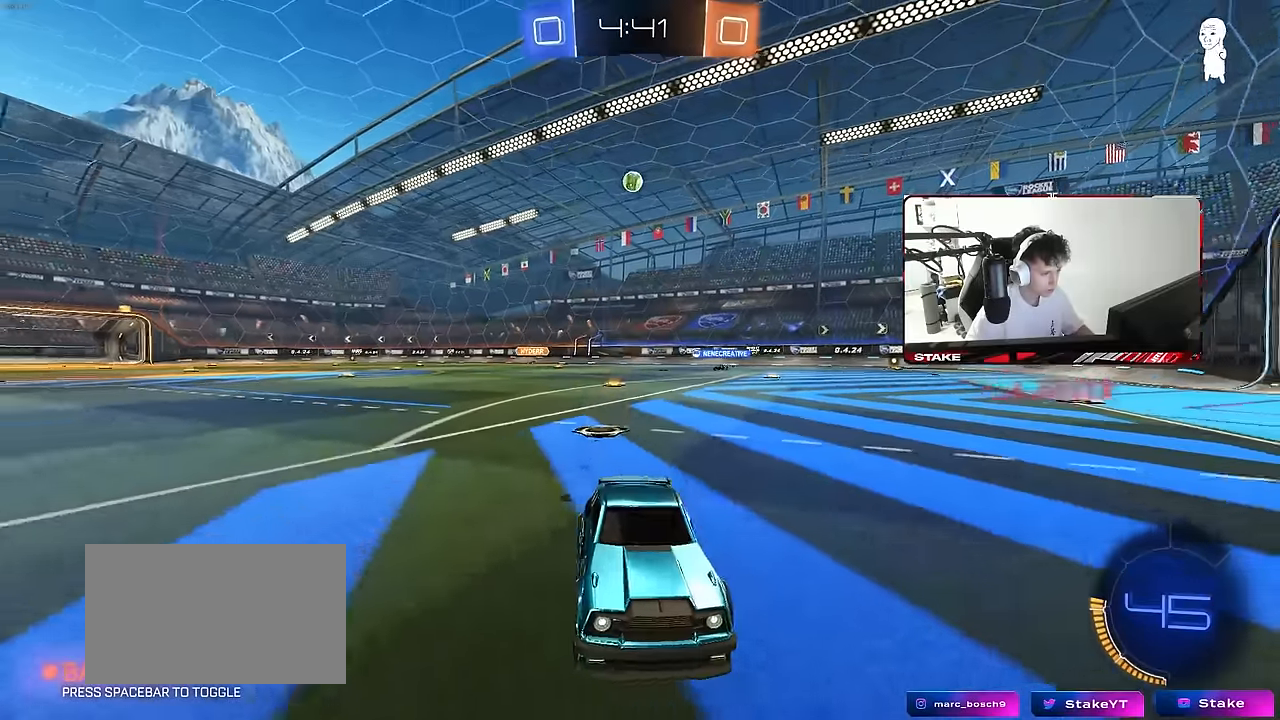
{"keys": ["a", "w"], "mouse": [], "mouse_move": "still", "events": [[50, "shift", "down"], [200, "shift", "up"]]}
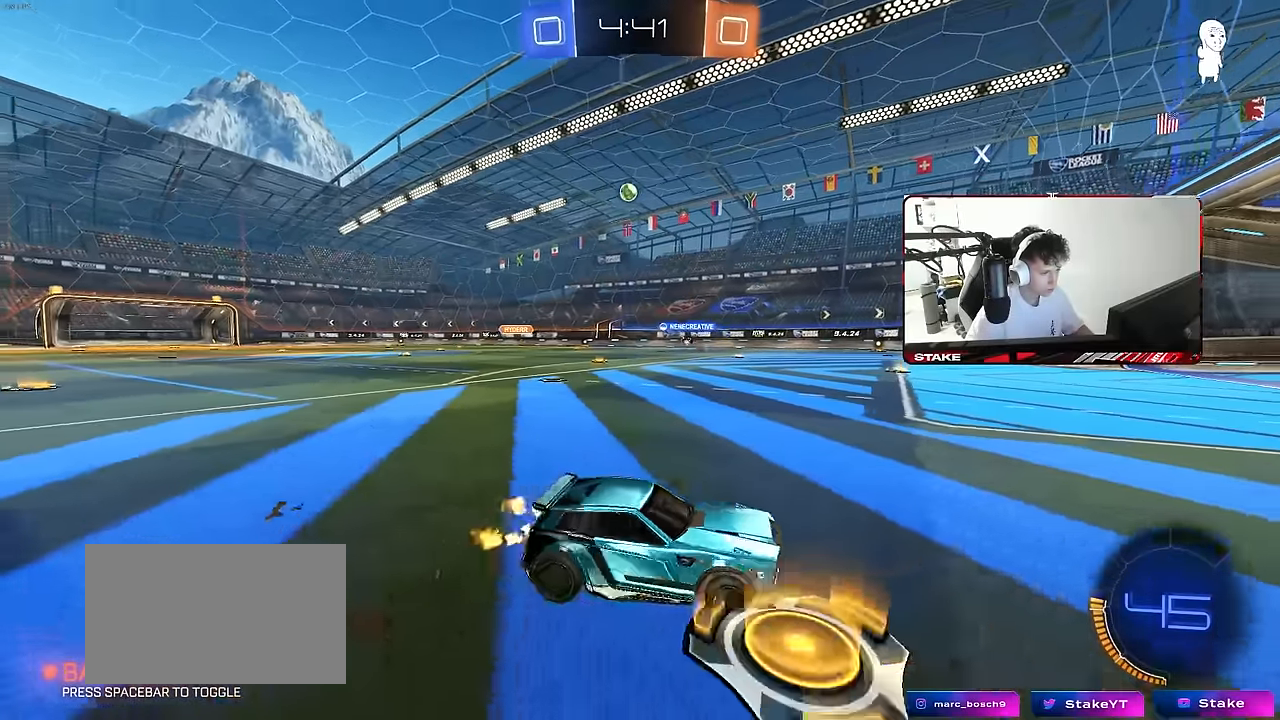
{"keys": ["w"], "mouse": [], "mouse_move": "still", "events": [[400, "a", "up"]]}
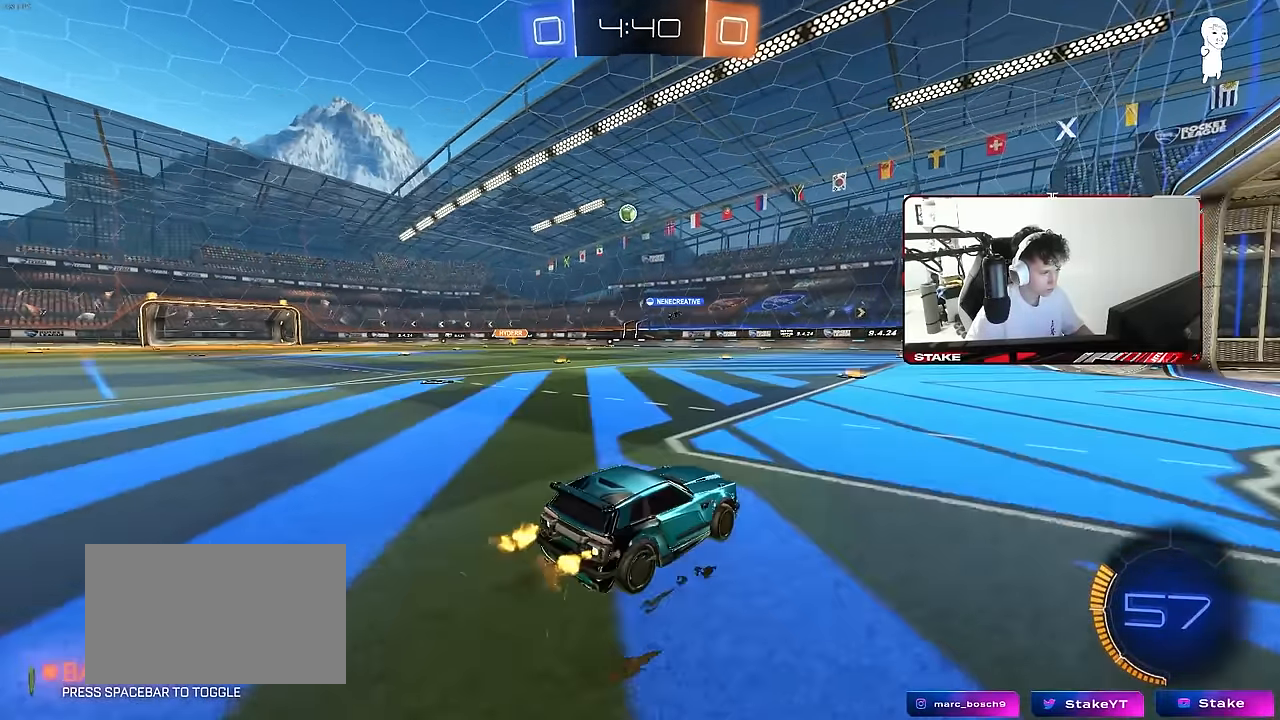
{"keys": ["w"], "mouse": [], "mouse_move": "still", "events": [[84, "mouse_left", "down"], [234, "a", "down"], [317, "mouse_left", "up"], [367, "a", "up"]]}
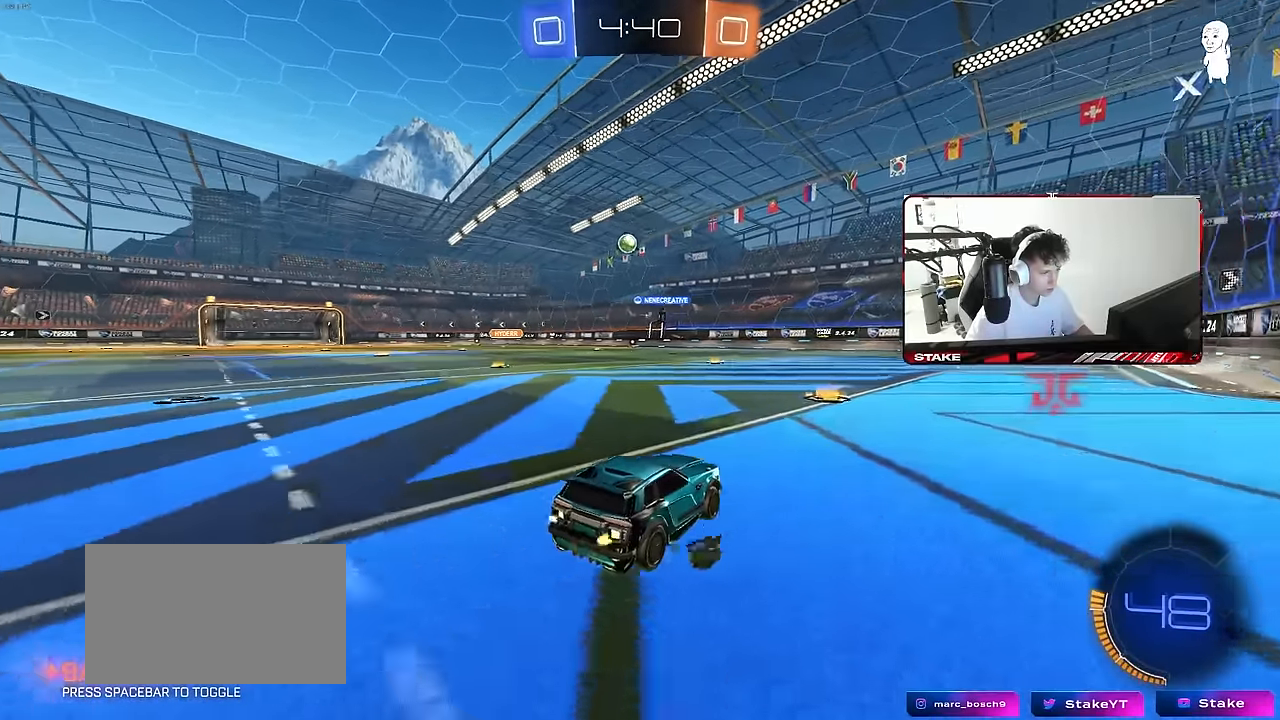
{"keys": ["d", "s", "shift"], "mouse": ["left"], "mouse_move": "still", "events": [[17, "a", "down"], [17, "mouse_left", "down"], [50, "mouse_right", "down"], [100, "a", "up"], [100, "d", "down"], [150, "mouse_right", "up"], [150, "shift", "down"], [200, "mouse_right", "down"], [200, "w", "up"], [250, "s", "down"], [384, "mouse_right", "up"]]}